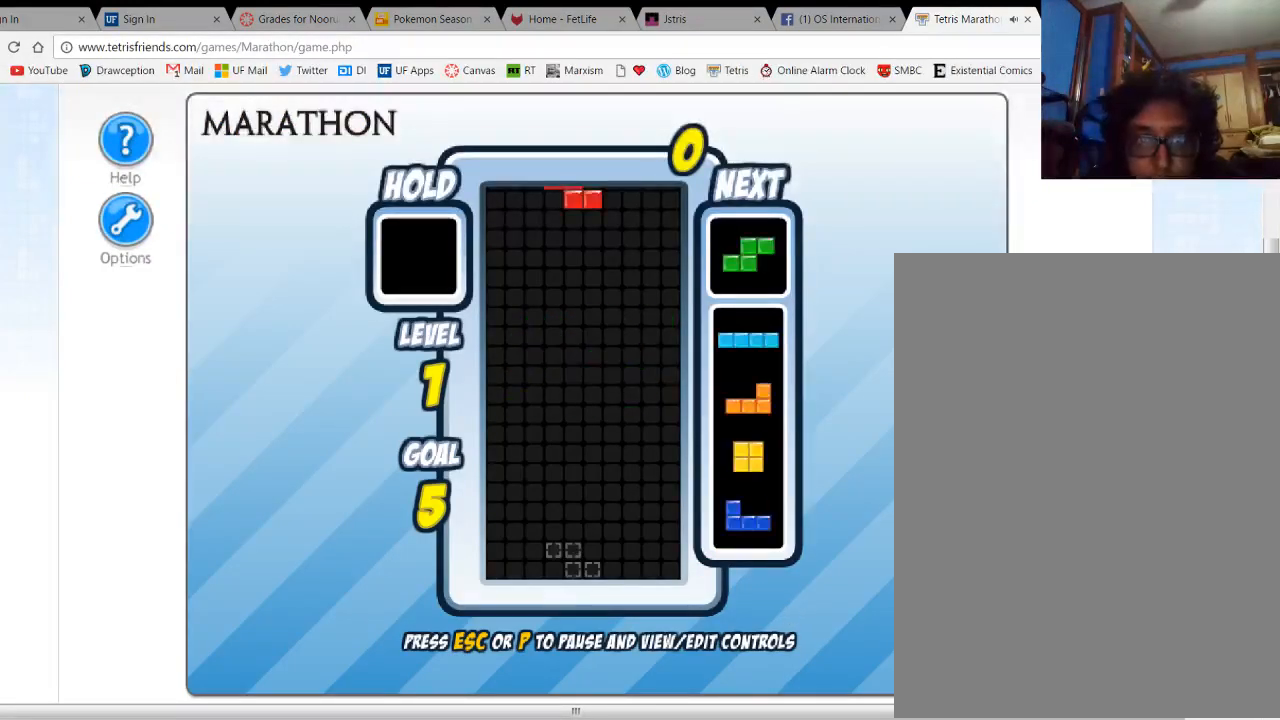
Gameplay with keyboard; each line is a JSON object with the keys held at the frame after it. "events" lists presses ("down") and releases ("up") of "1", "2", "3", "4", "5", "a", "alt", "c", "ctrl", "d", "down", "e", "f", "left", "q", "r", "right", "s", "shift", "space", "tab", "up", "v", "w", "x" and "z" between this image and that frame as [ms after this image, input, new state], when the widget could be followed in between. No other keys are recorded. Mouse input is not recorded.
{"keys": [], "events": [[67, "c", "down"], [167, "c", "up"], [400, "right", "down"], [500, "right", "up"]]}
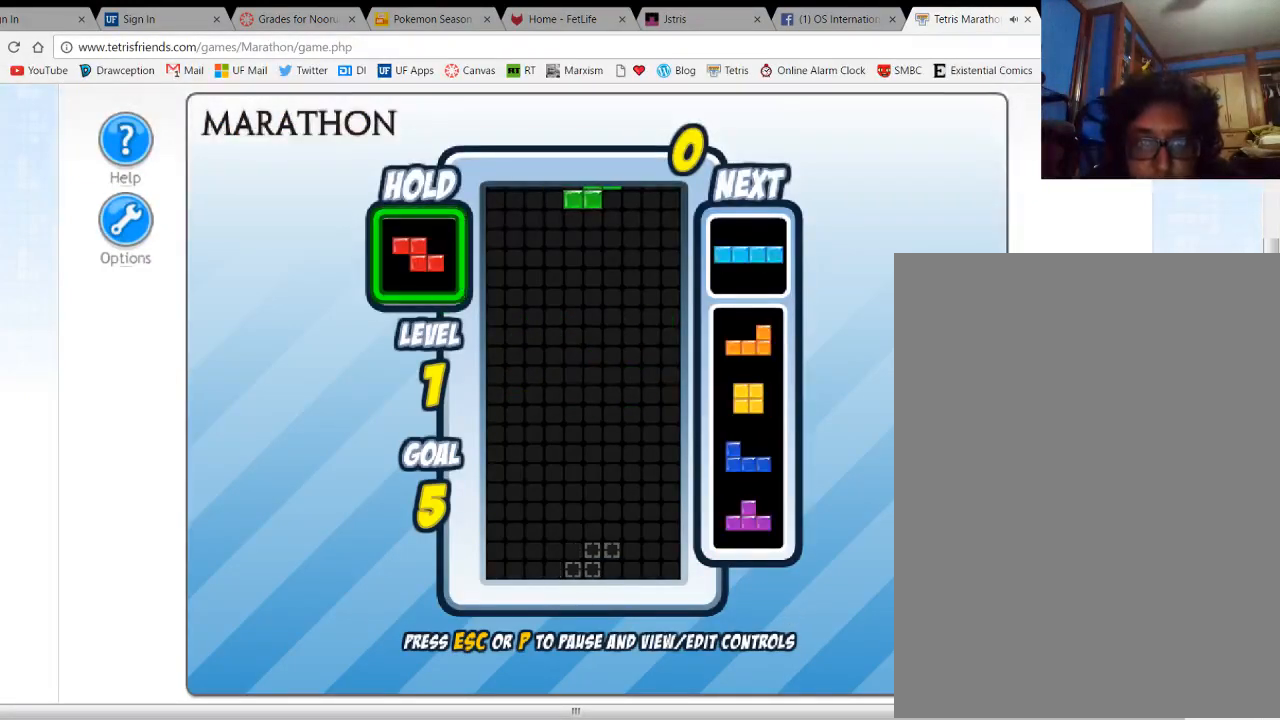
{"keys": [], "events": []}
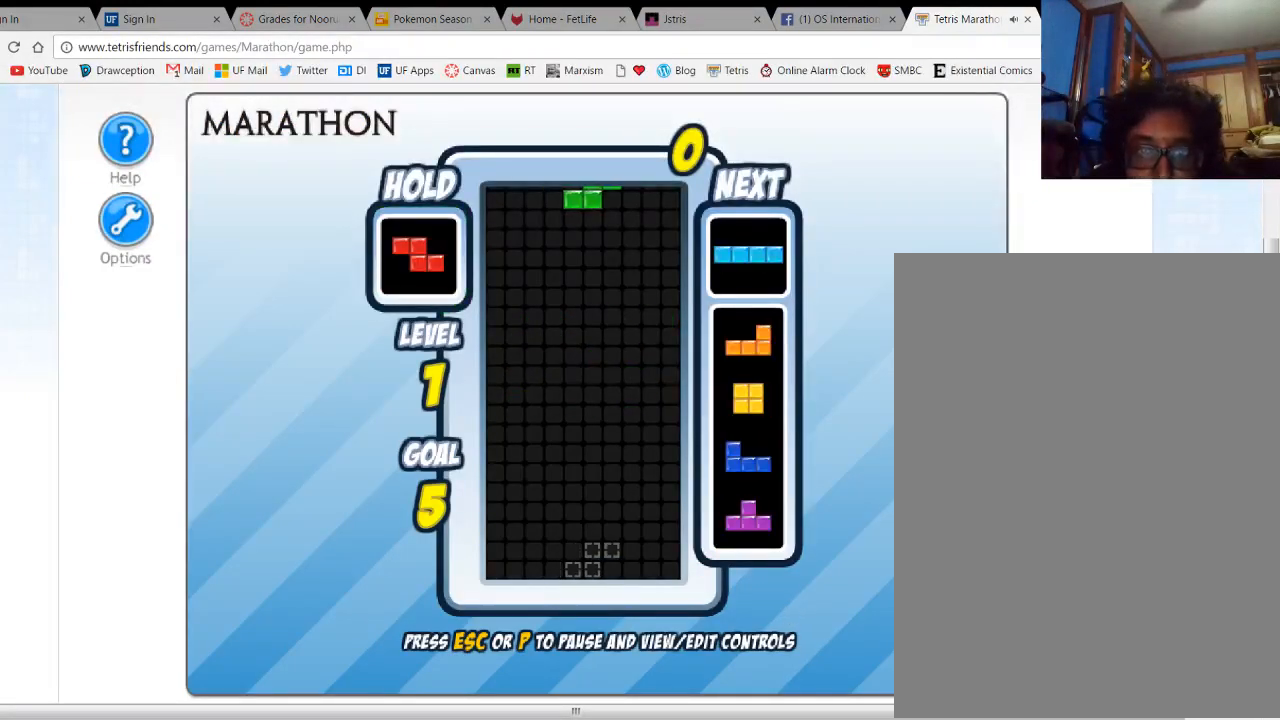
{"keys": [], "events": []}
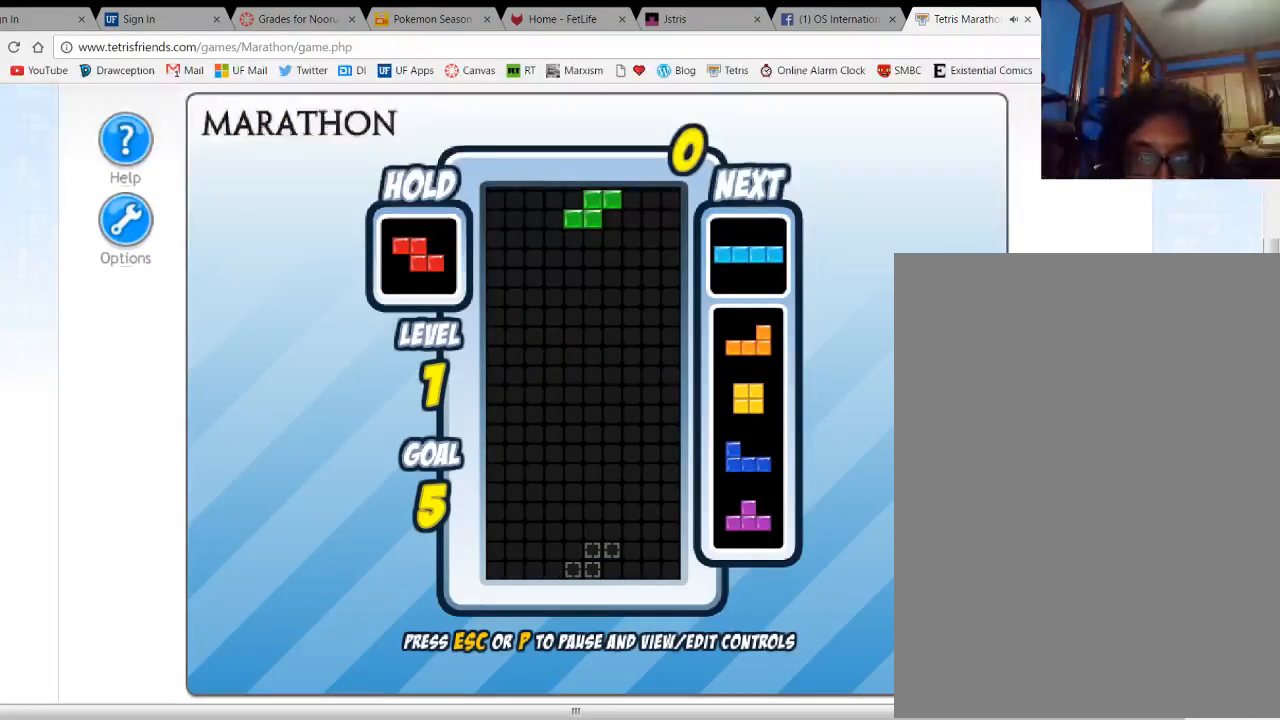
{"keys": [], "events": []}
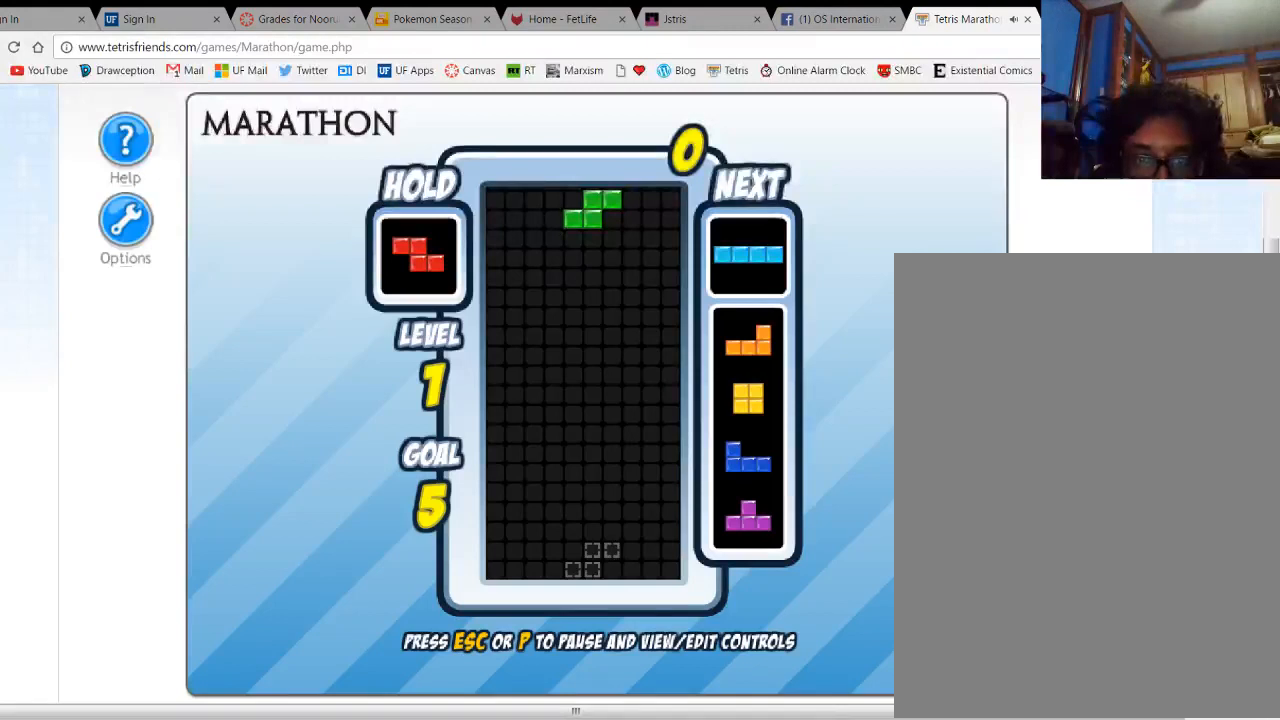
{"keys": [], "events": []}
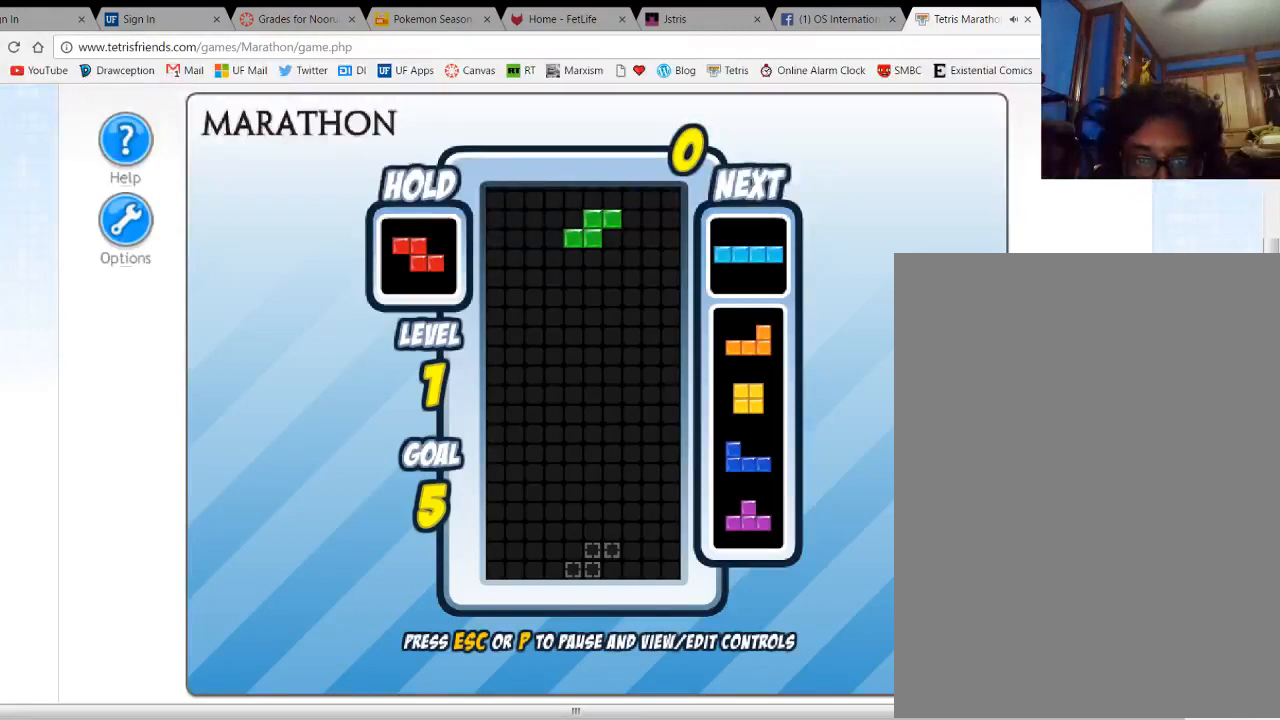
{"keys": [], "events": [[333, "right", "down"], [400, "right", "up"]]}
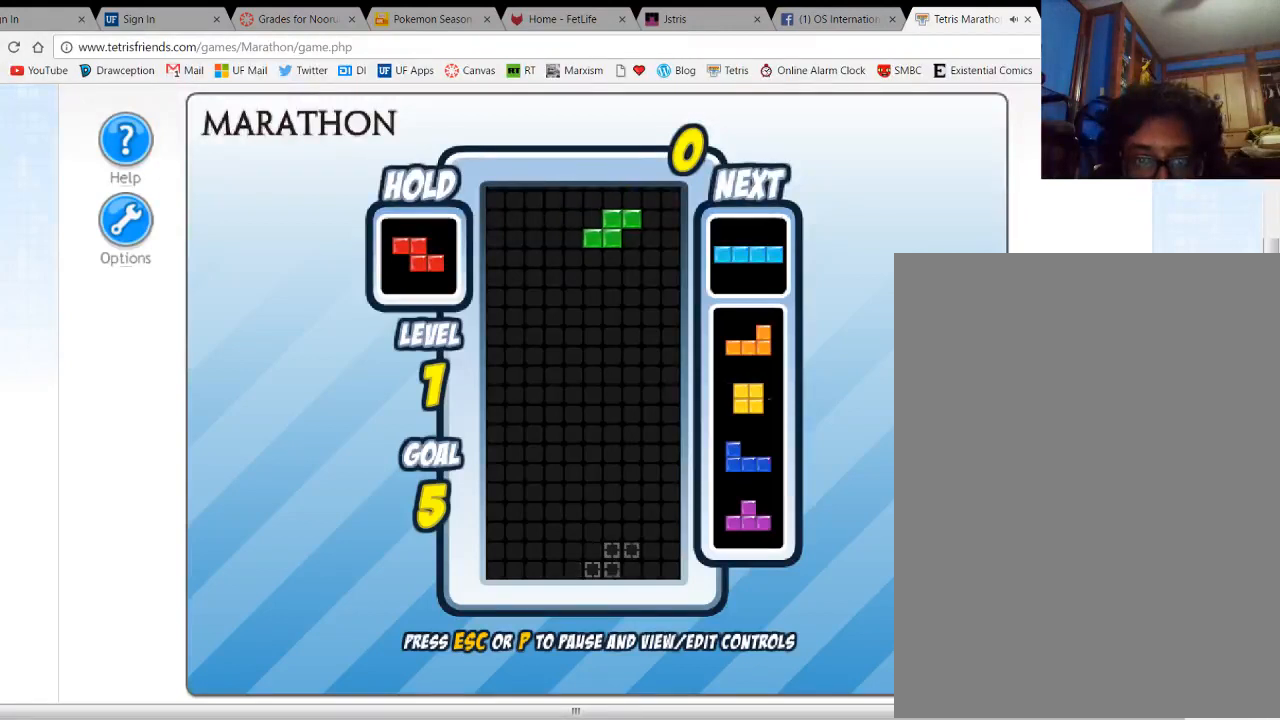
{"keys": ["left"], "events": [[33, "space", "down"], [133, "space", "up"], [200, "left", "down"], [233, "up", "down"], [333, "up", "up"]]}
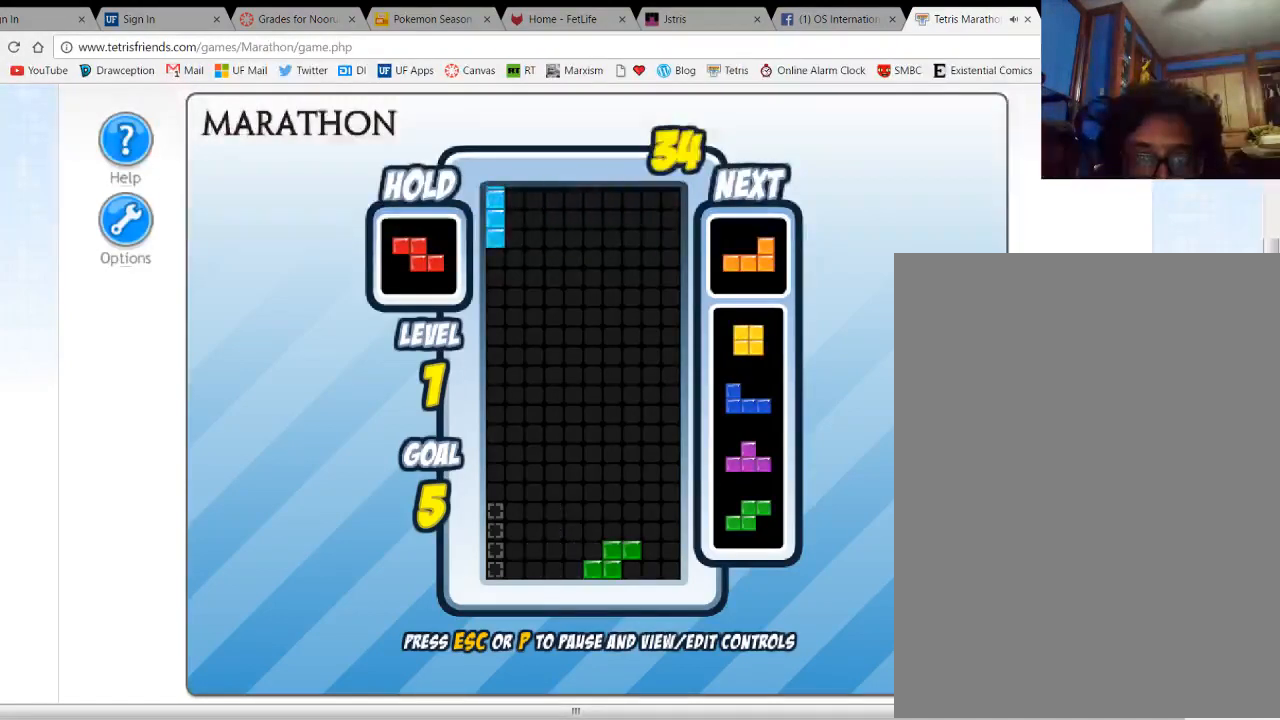
{"keys": [], "events": [[33, "left", "up"], [33, "space", "down"], [133, "space", "up"], [200, "left", "down"], [300, "left", "up"], [367, "left", "down"], [467, "left", "up"]]}
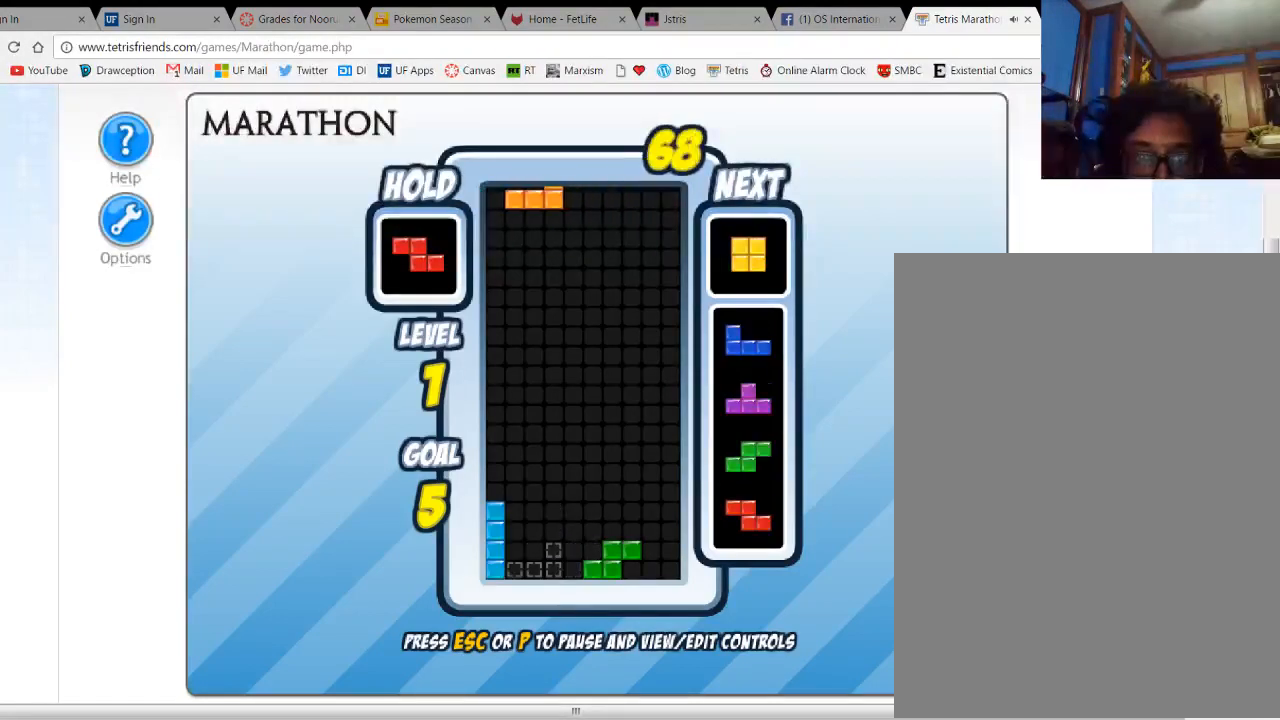
{"keys": [], "events": [[33, "space", "down"], [100, "space", "up"], [167, "left", "down"], [267, "left", "up"], [333, "left", "down"], [400, "left", "up"]]}
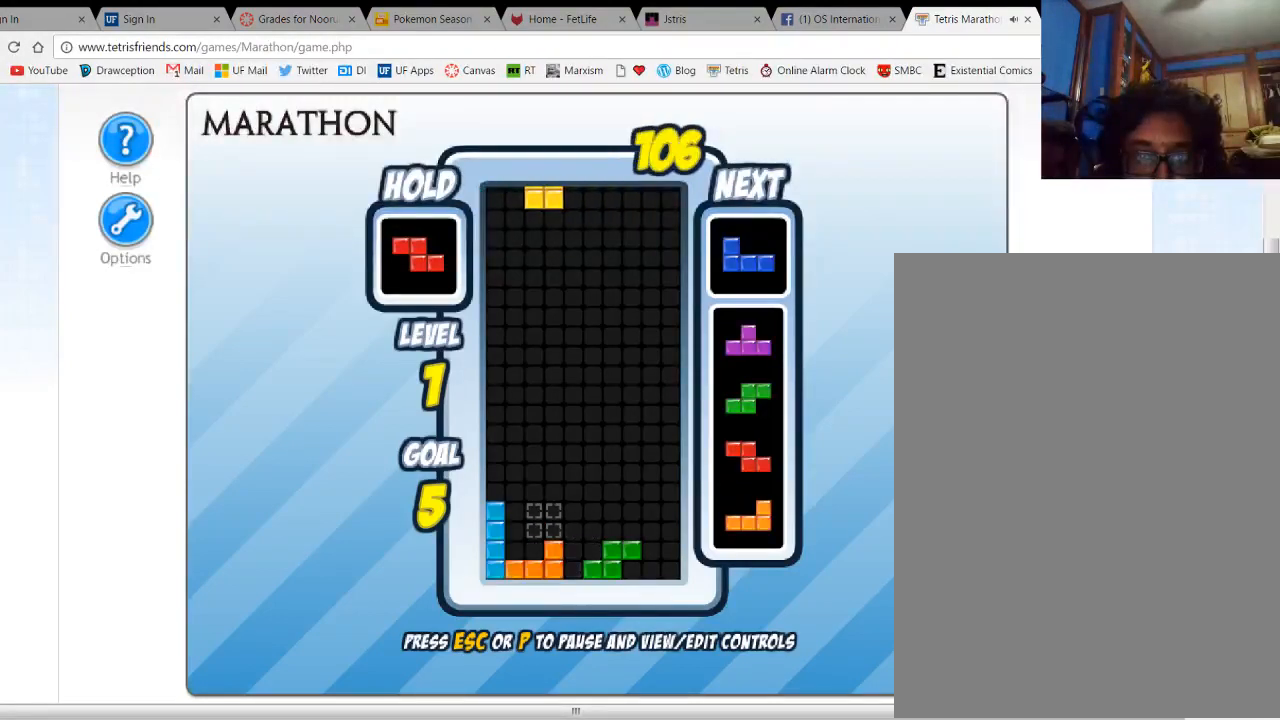
{"keys": [], "events": [[67, "space", "down"], [167, "space", "up"]]}
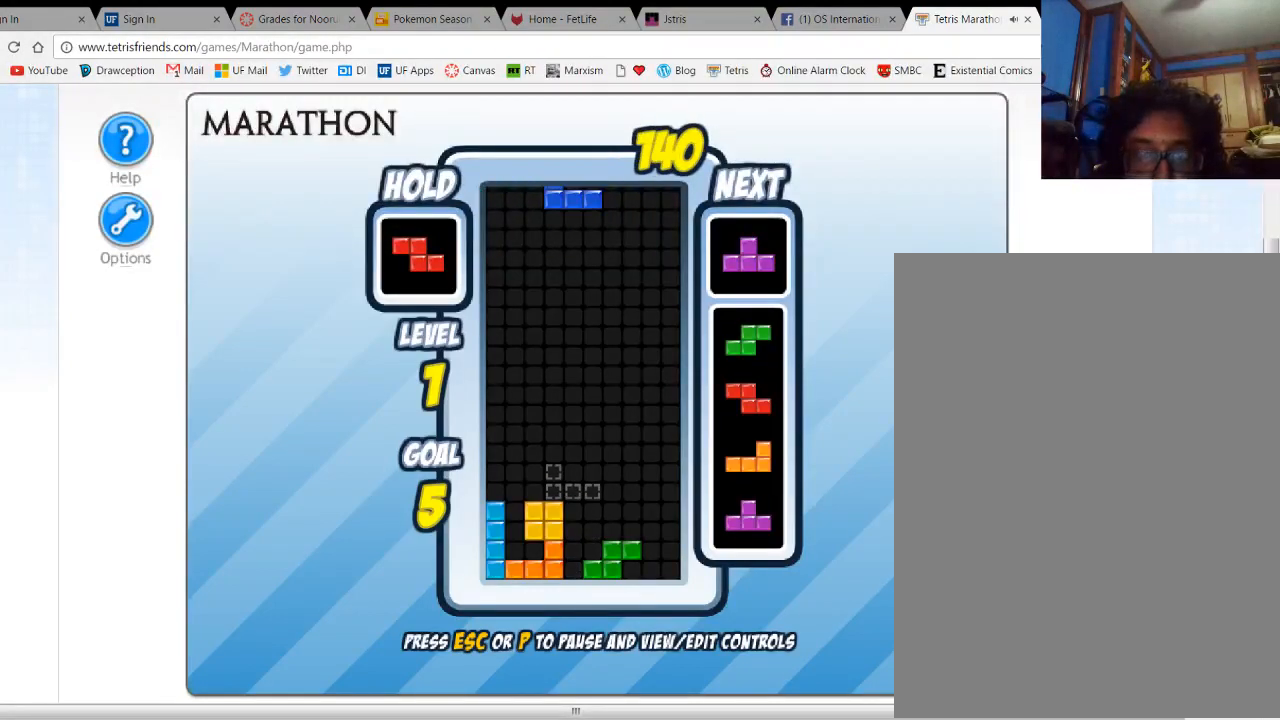
{"keys": [], "events": []}
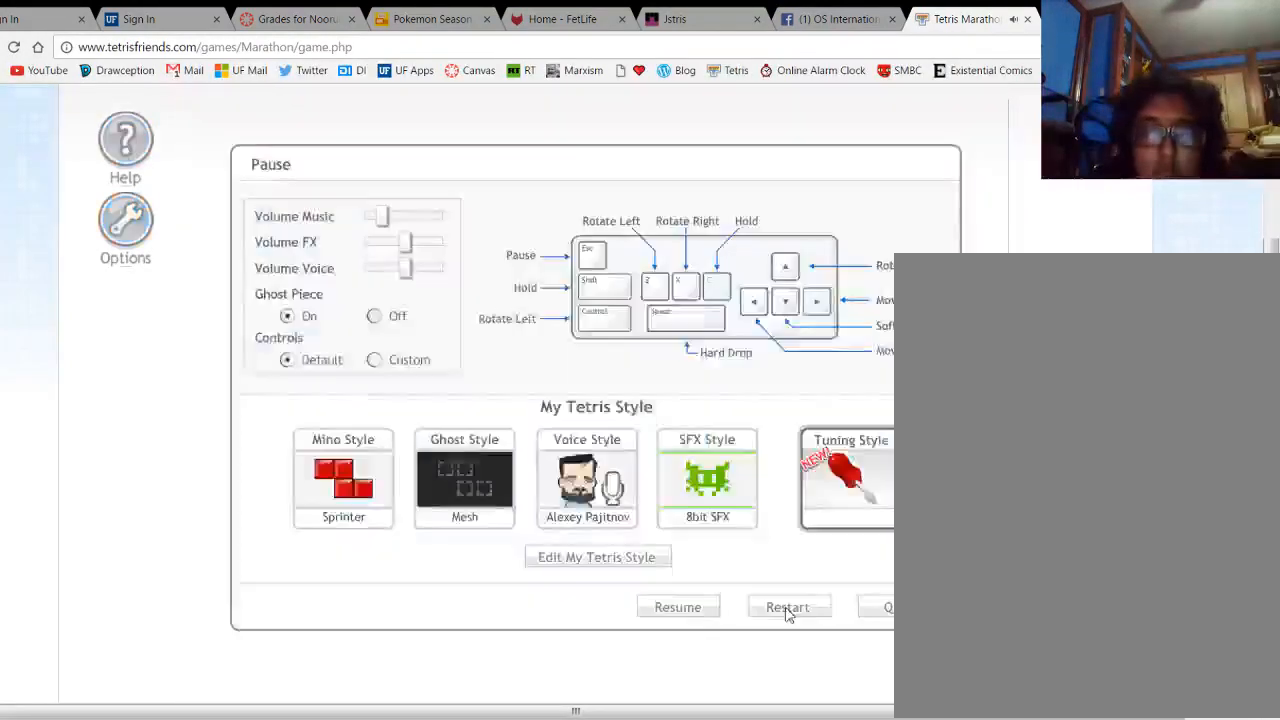
{"keys": [], "events": []}
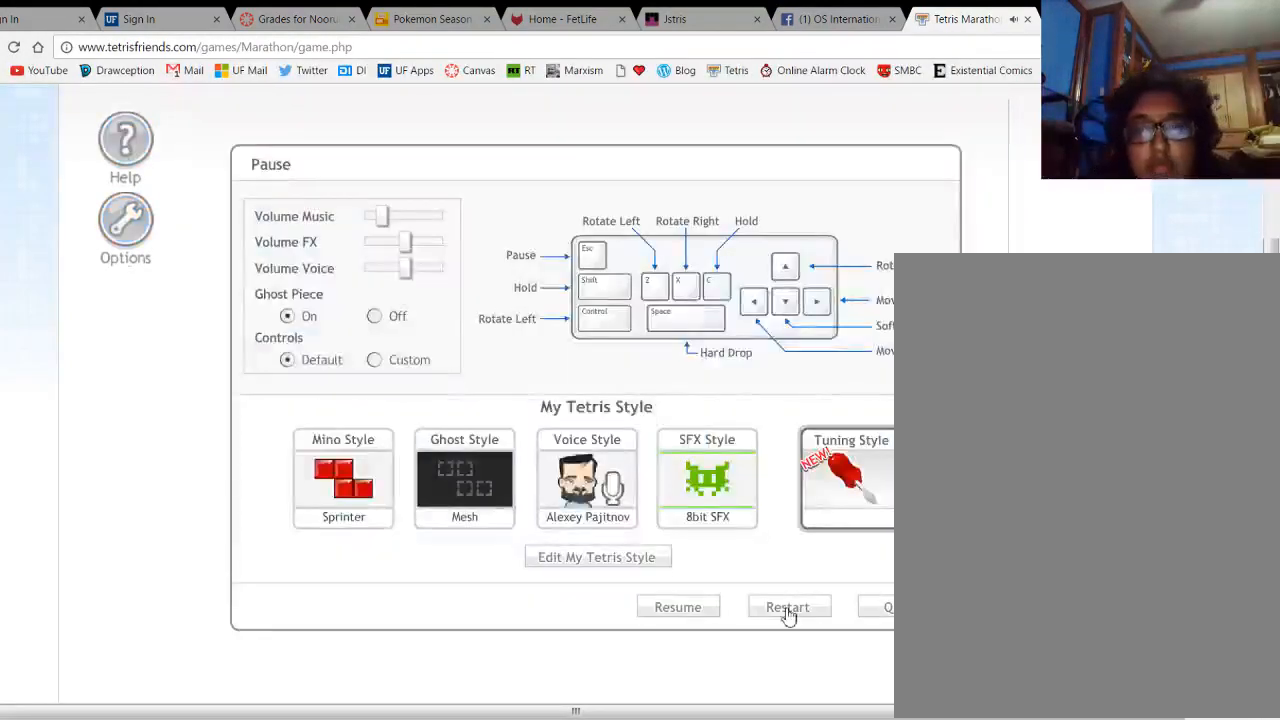
{"keys": [], "events": []}
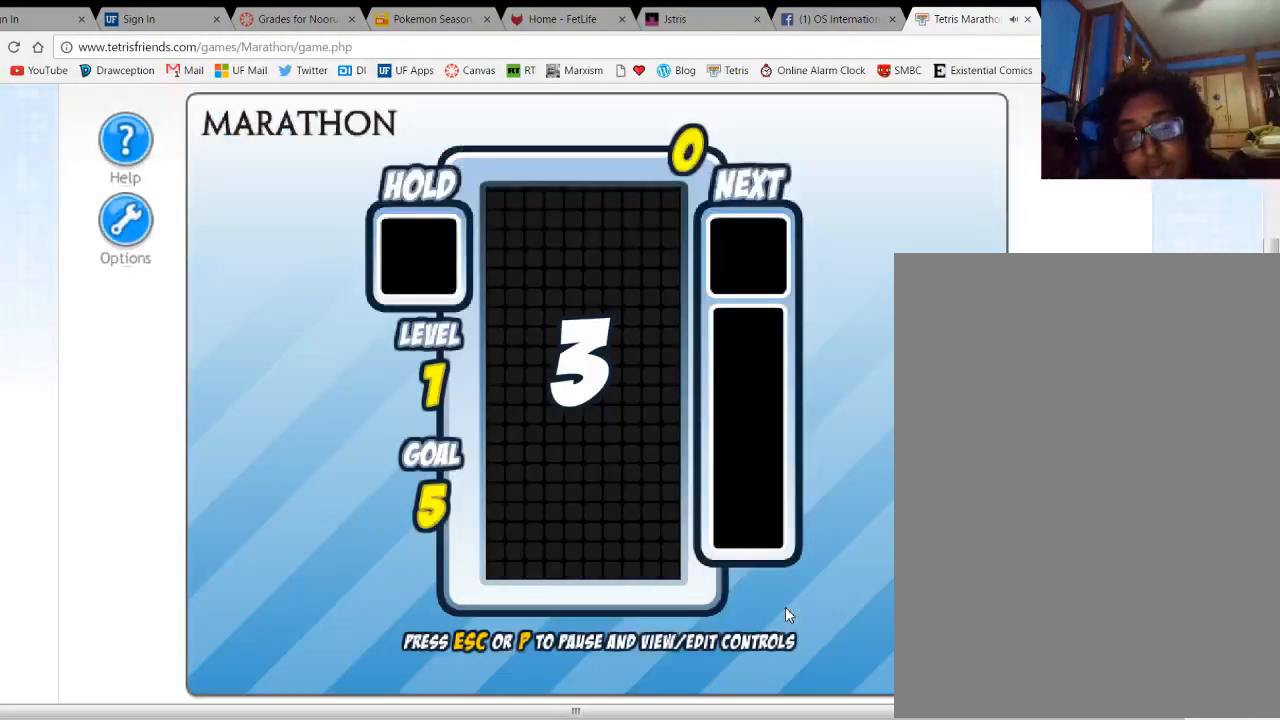
{"keys": [], "events": []}
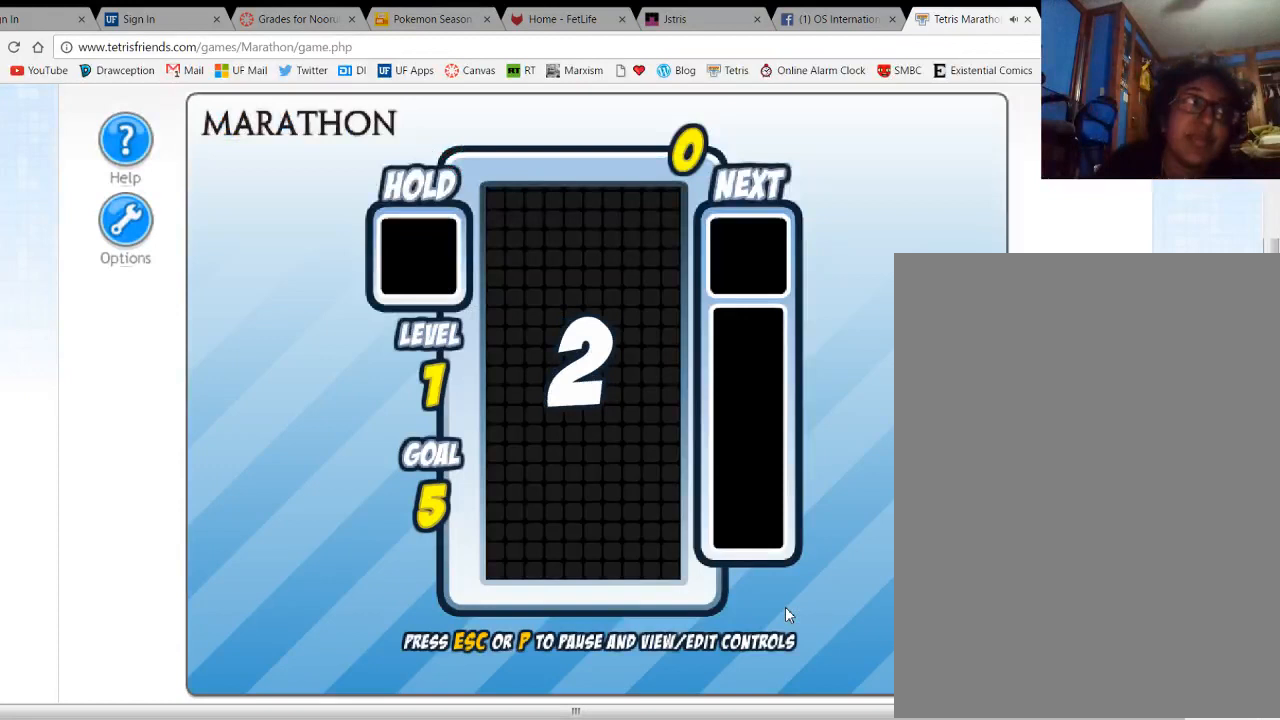
{"keys": [], "events": []}
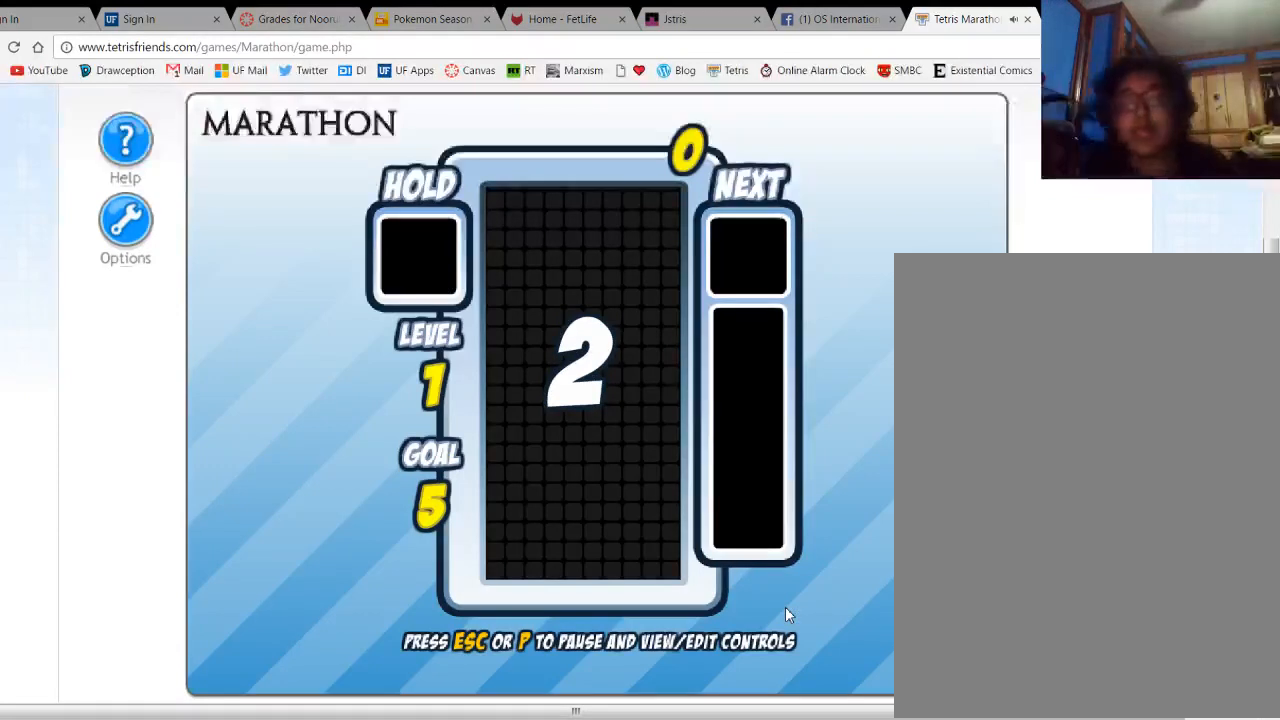
{"keys": [], "events": []}
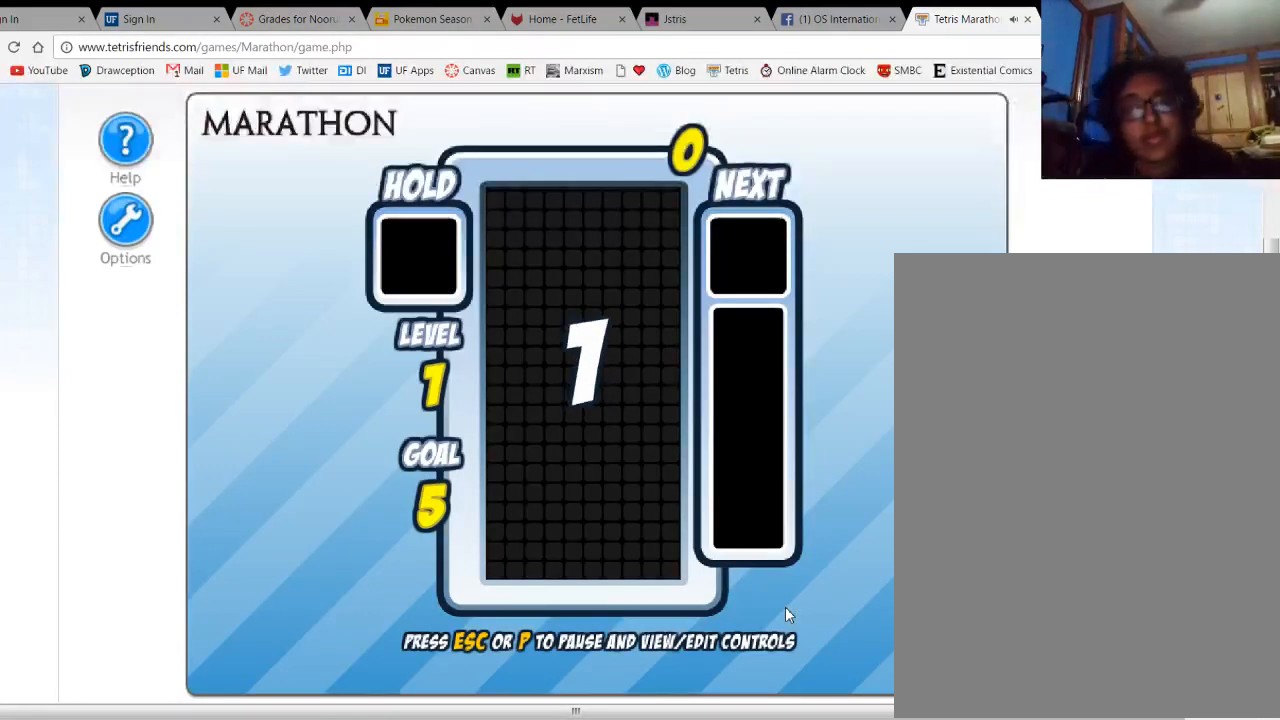
{"keys": [], "events": []}
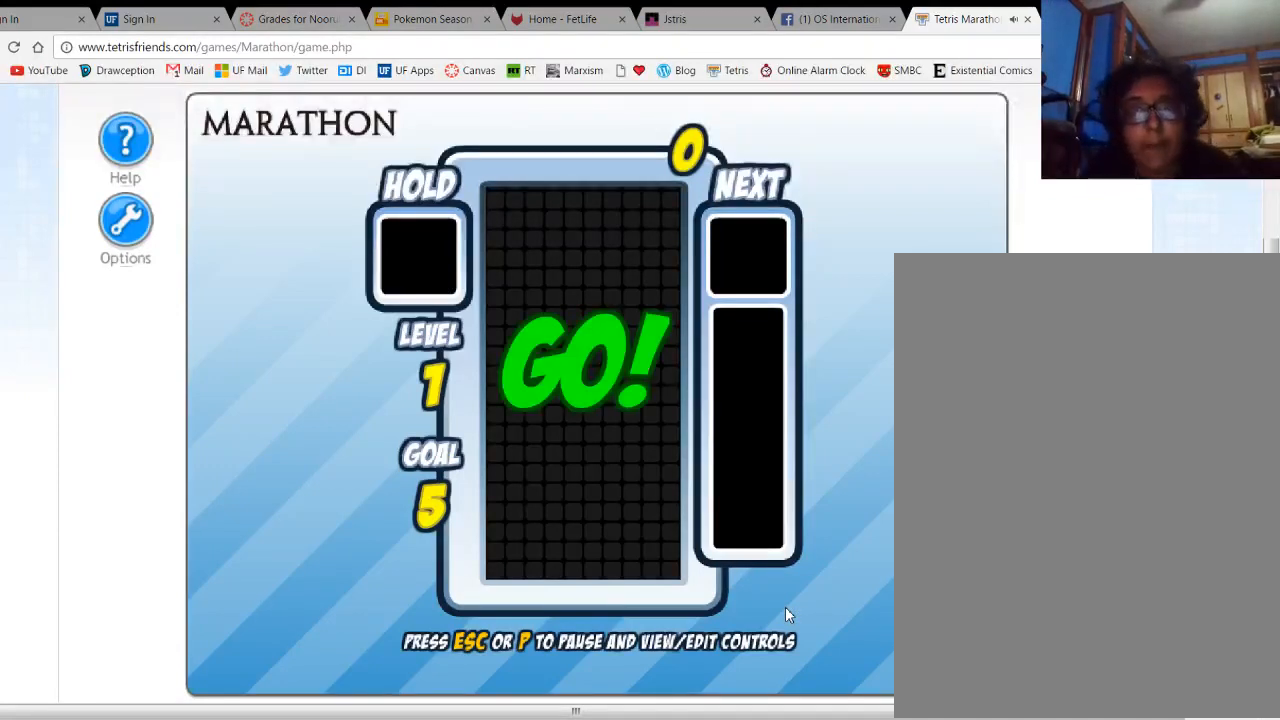
{"keys": [], "events": []}
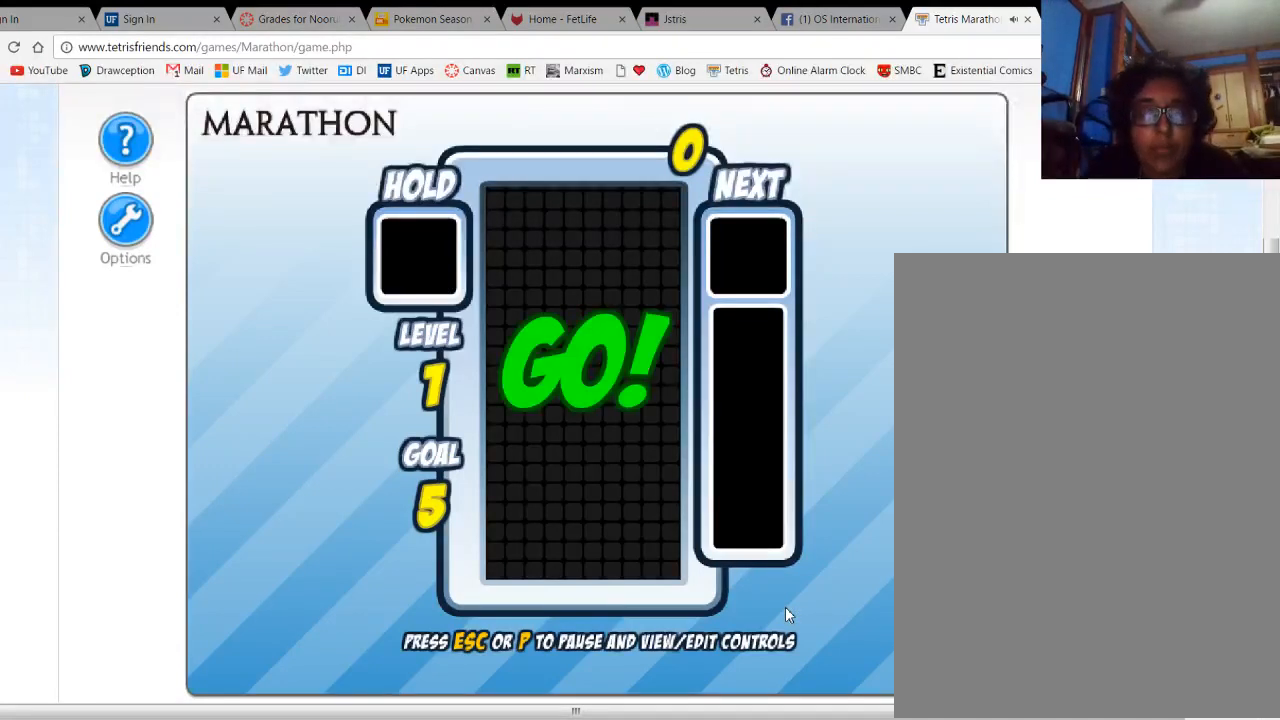
{"keys": [], "events": []}
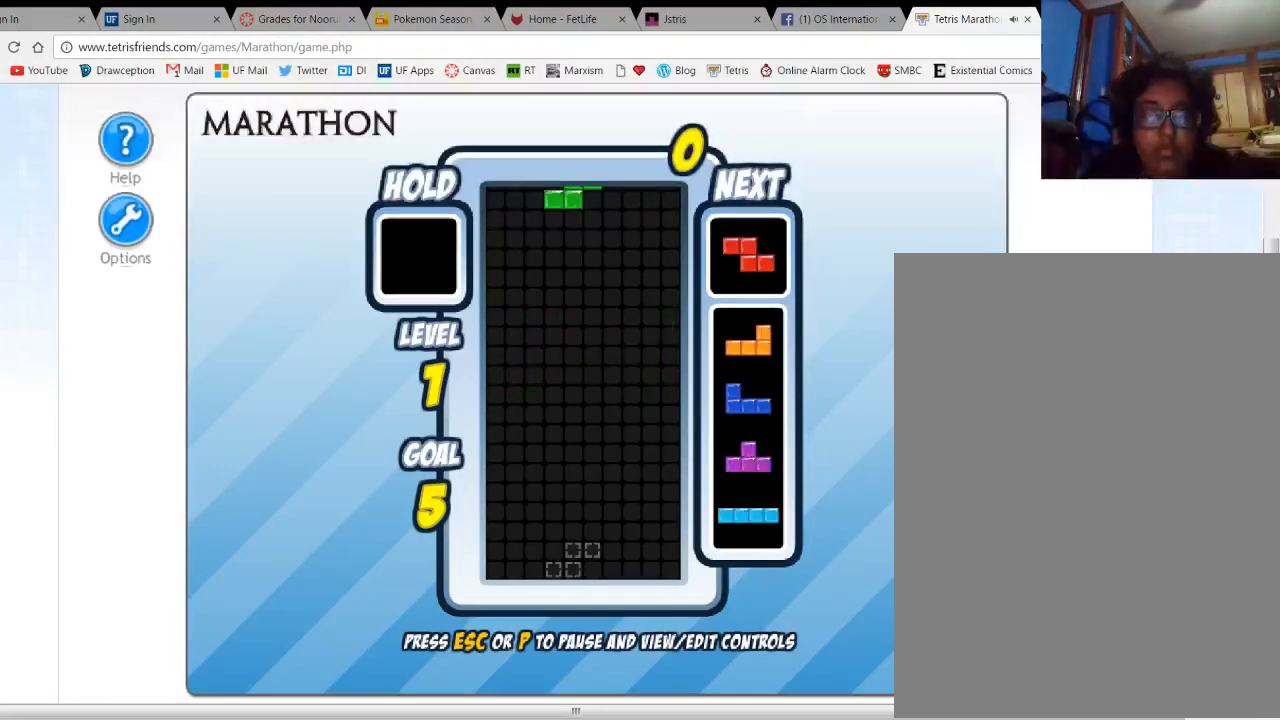
{"keys": [], "events": [[300, "right", "down"], [367, "right", "up"]]}
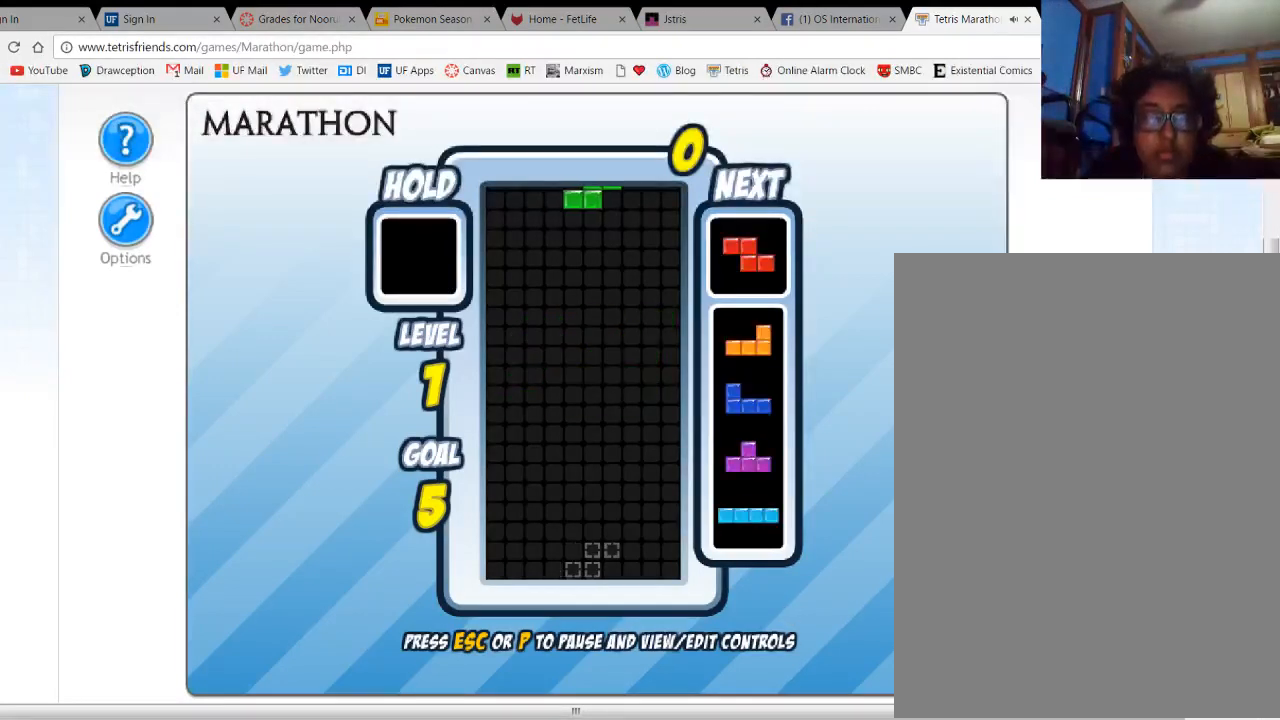
{"keys": [], "events": []}
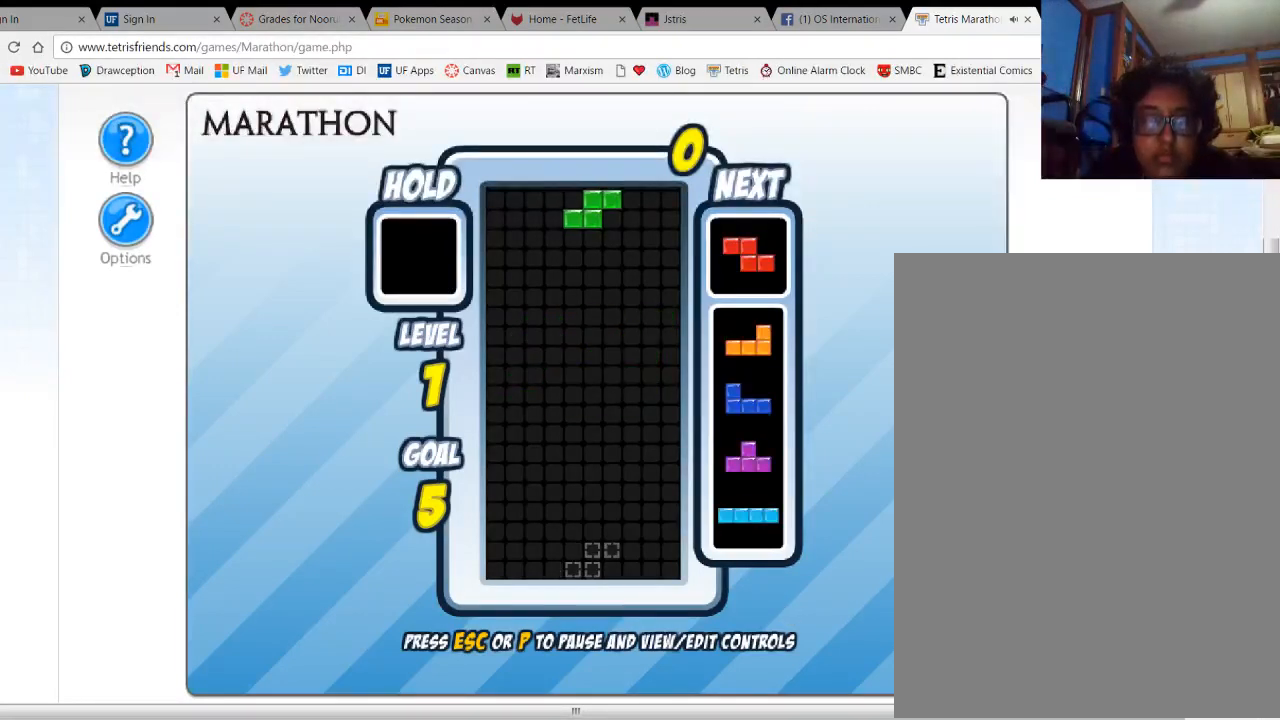
{"keys": [], "events": []}
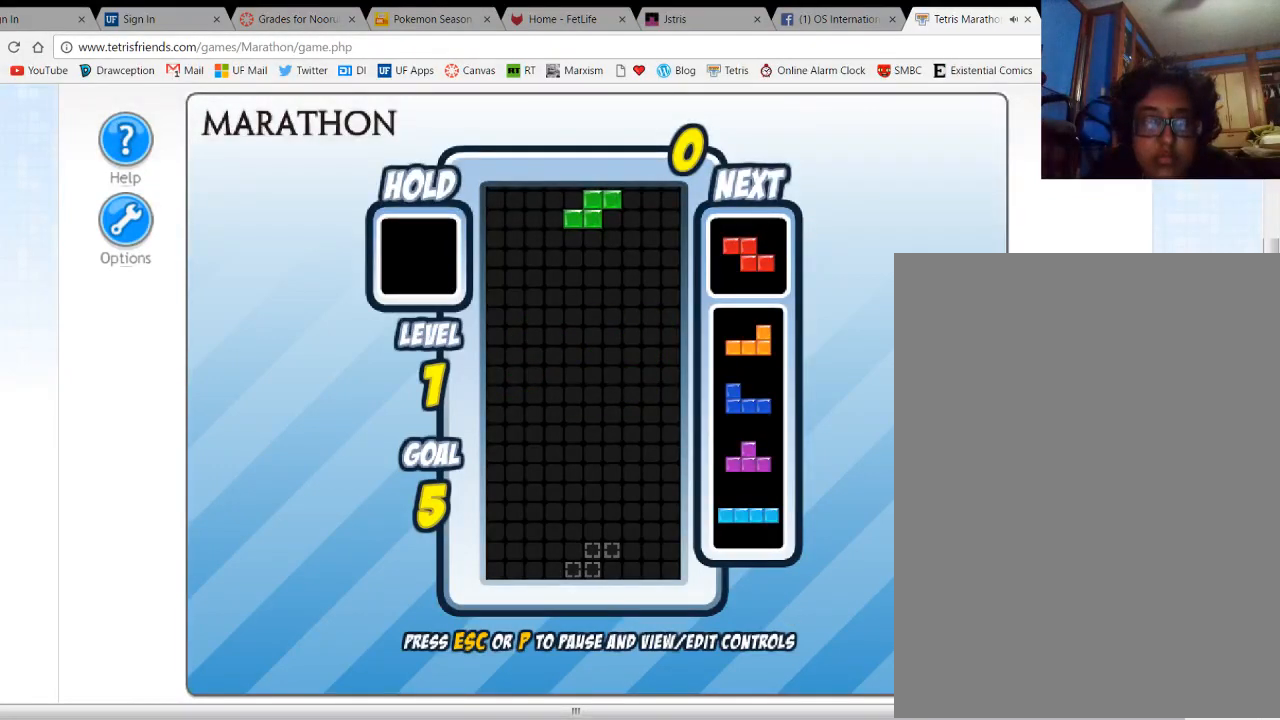
{"keys": [], "events": []}
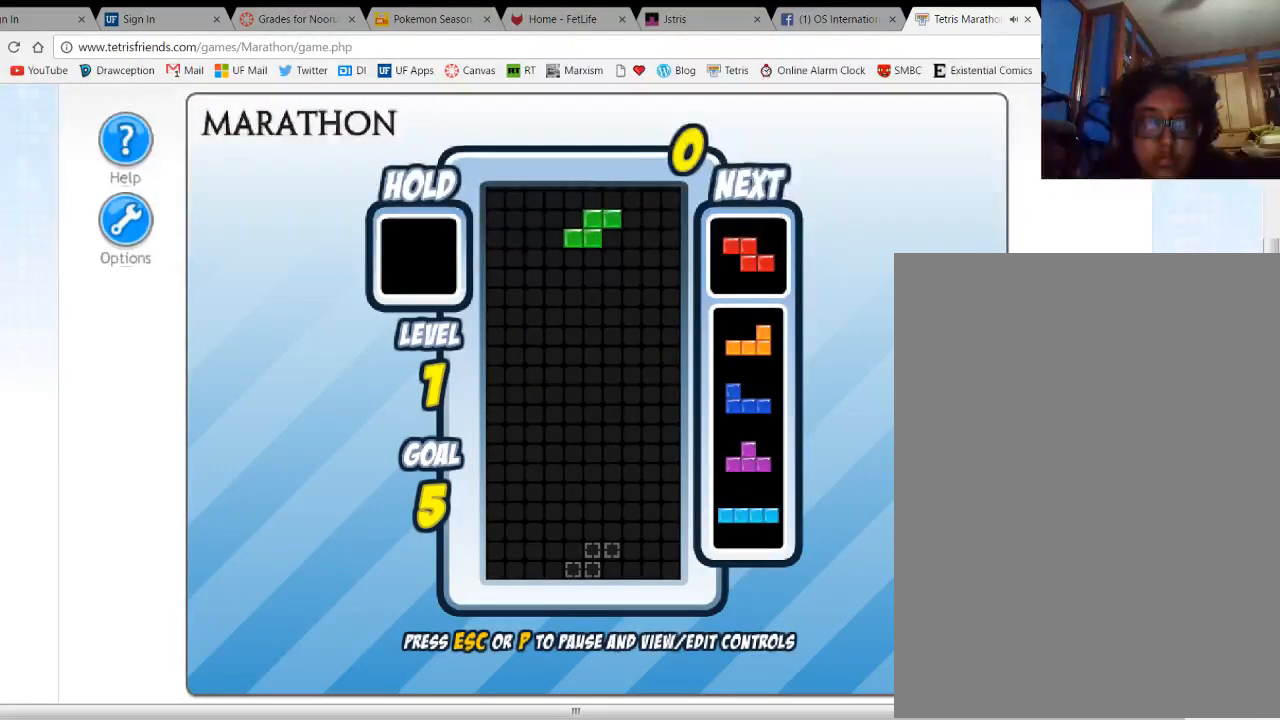
{"keys": [], "events": []}
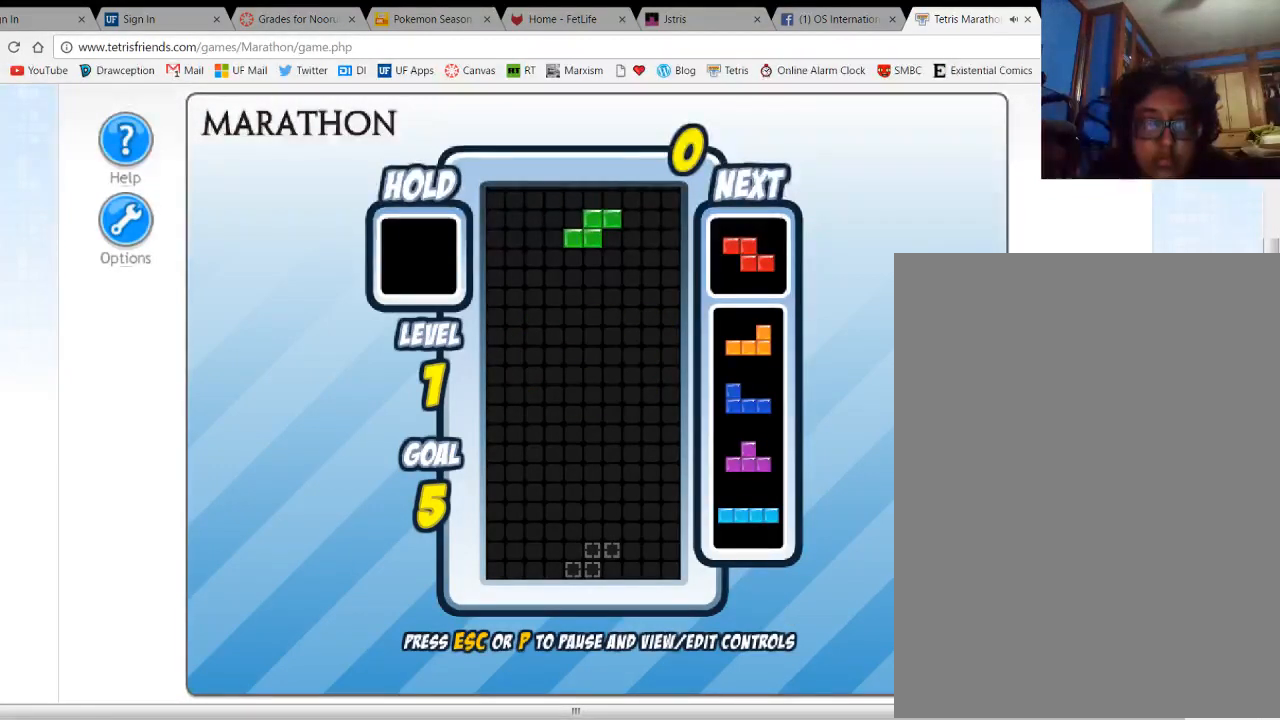
{"keys": [], "events": [[167, "right", "down"], [233, "right", "up"], [333, "space", "down"], [367, "space", "up"]]}
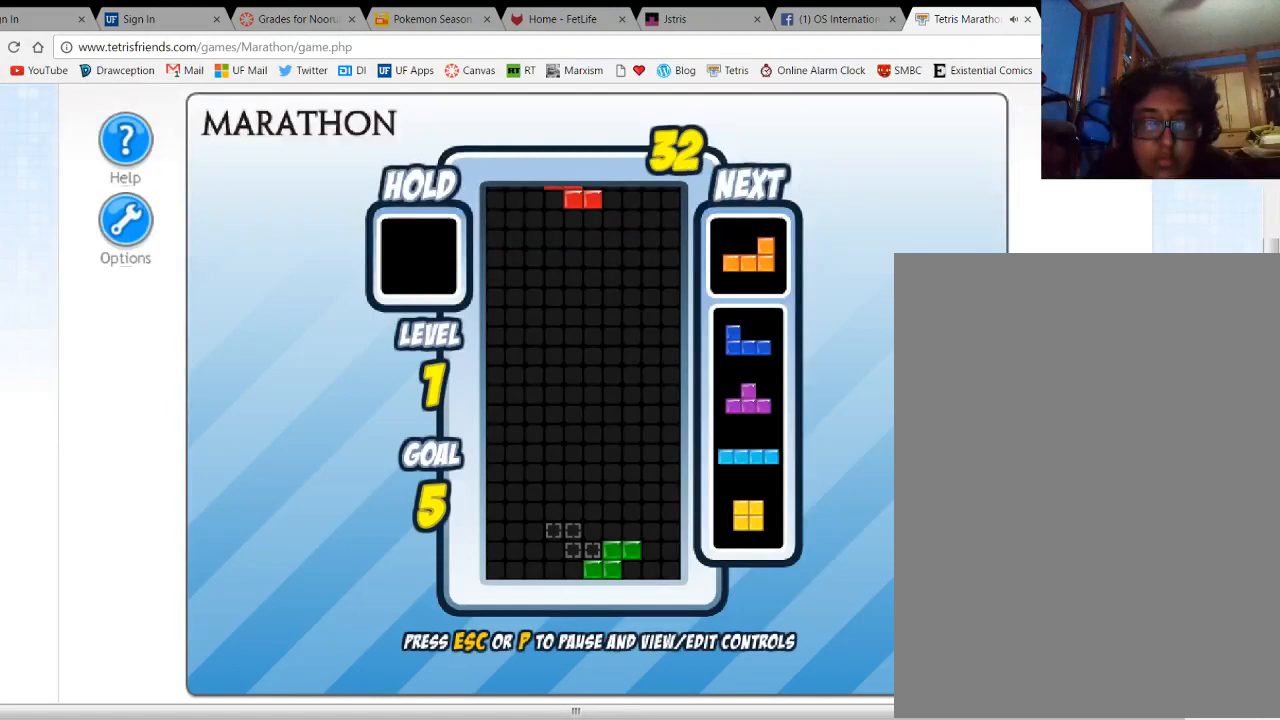
{"keys": [], "events": [[267, "right", "down"], [367, "right", "up"]]}
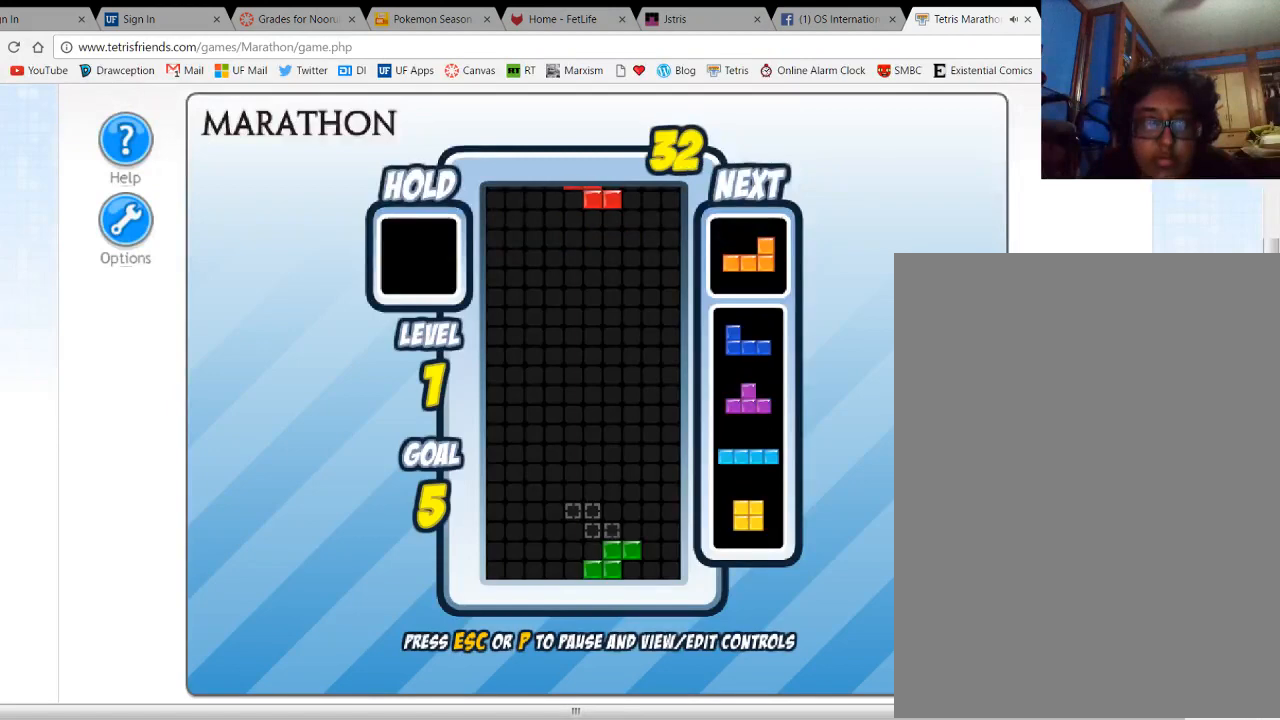
{"keys": ["left"], "events": [[33, "space", "down"], [100, "space", "up"], [267, "left", "down"], [400, "left", "up"], [500, "left", "down"]]}
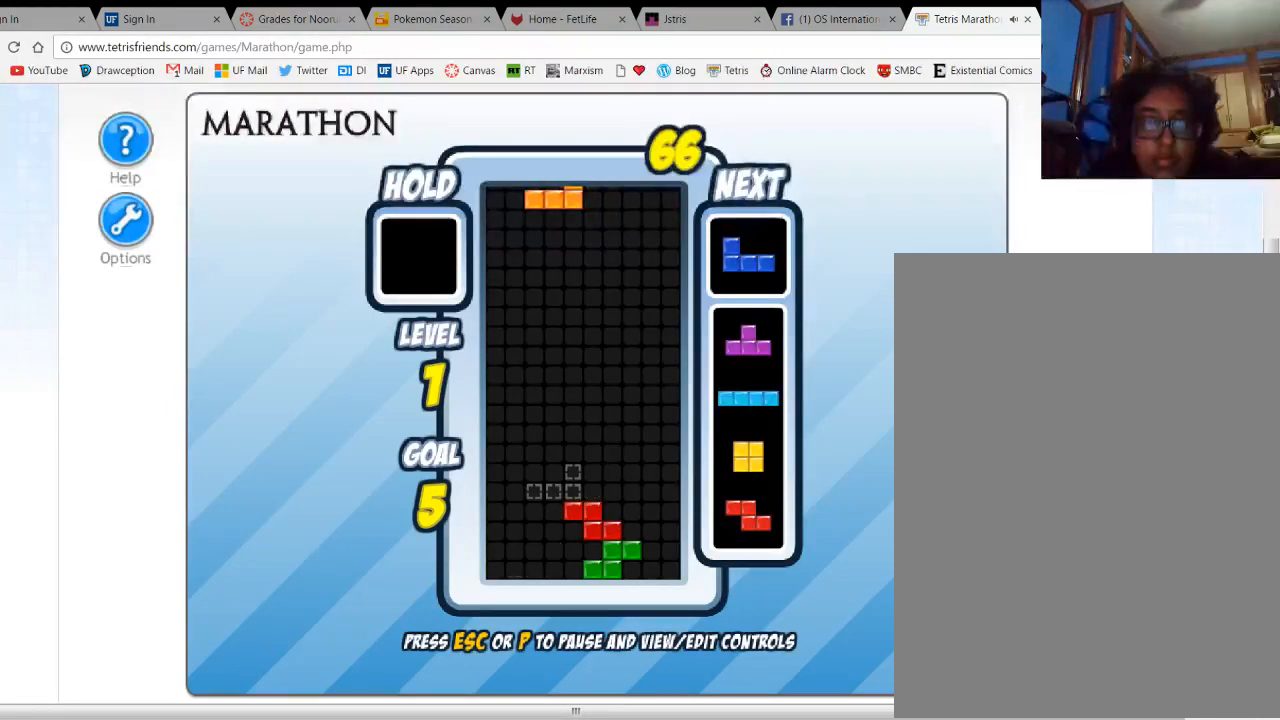
{"keys": [], "events": [[100, "left", "up"]]}
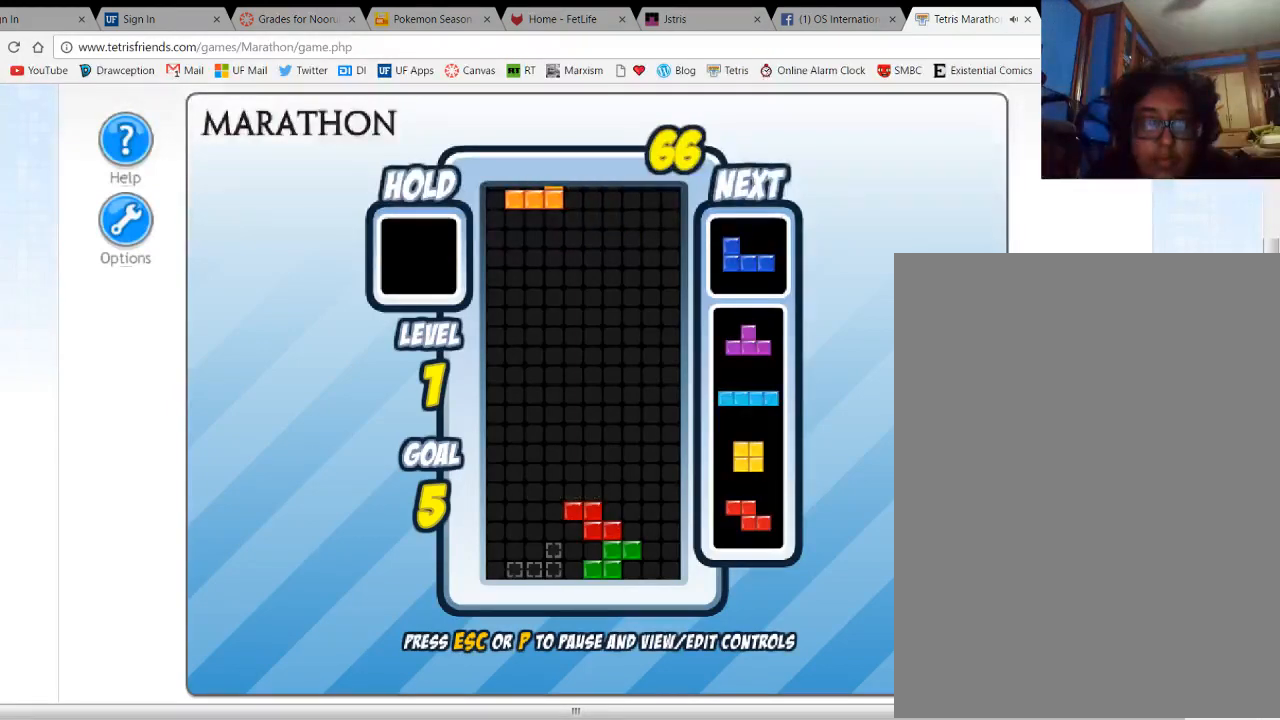
{"keys": [], "events": []}